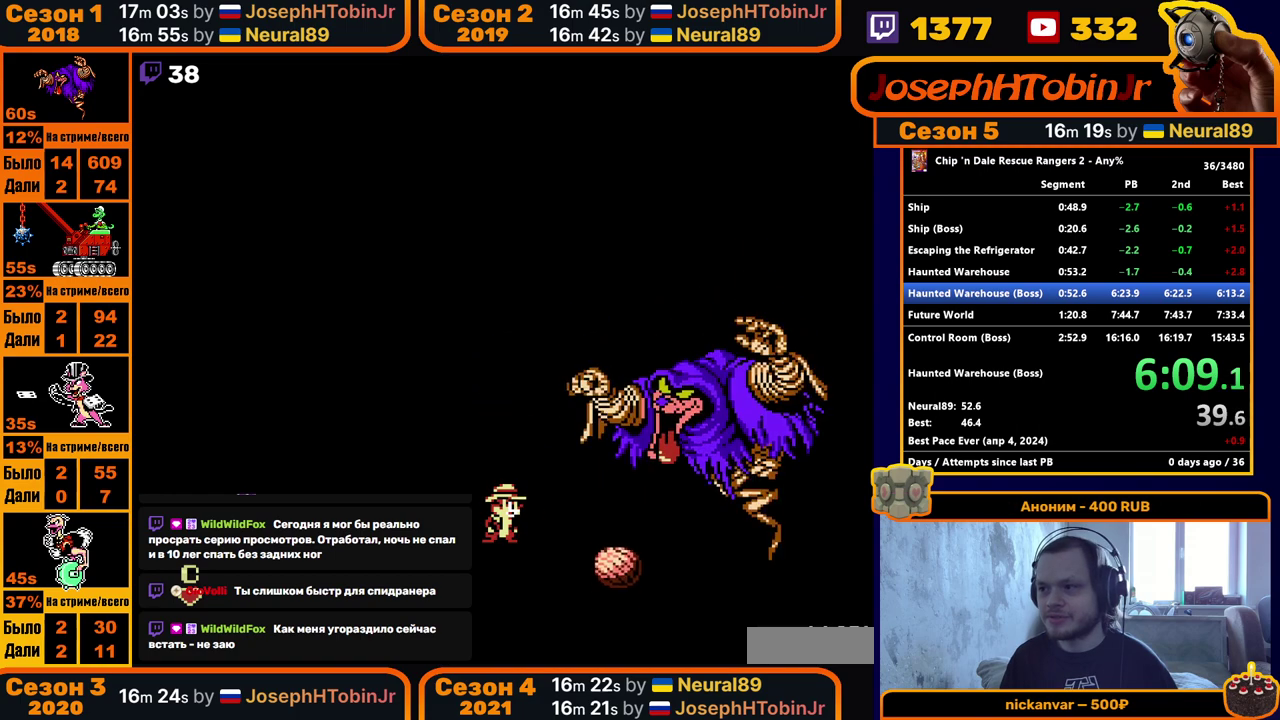
Gameplay with a controller (Nintendo layout); each line is a JSON object with the inputs held at the frame after it. "events" lists button and stick changes between this image and that frame as [ms after this image, input, new state], when the widget could be followed in between. Not read: L3 R3.
{"buttons": [], "events": []}
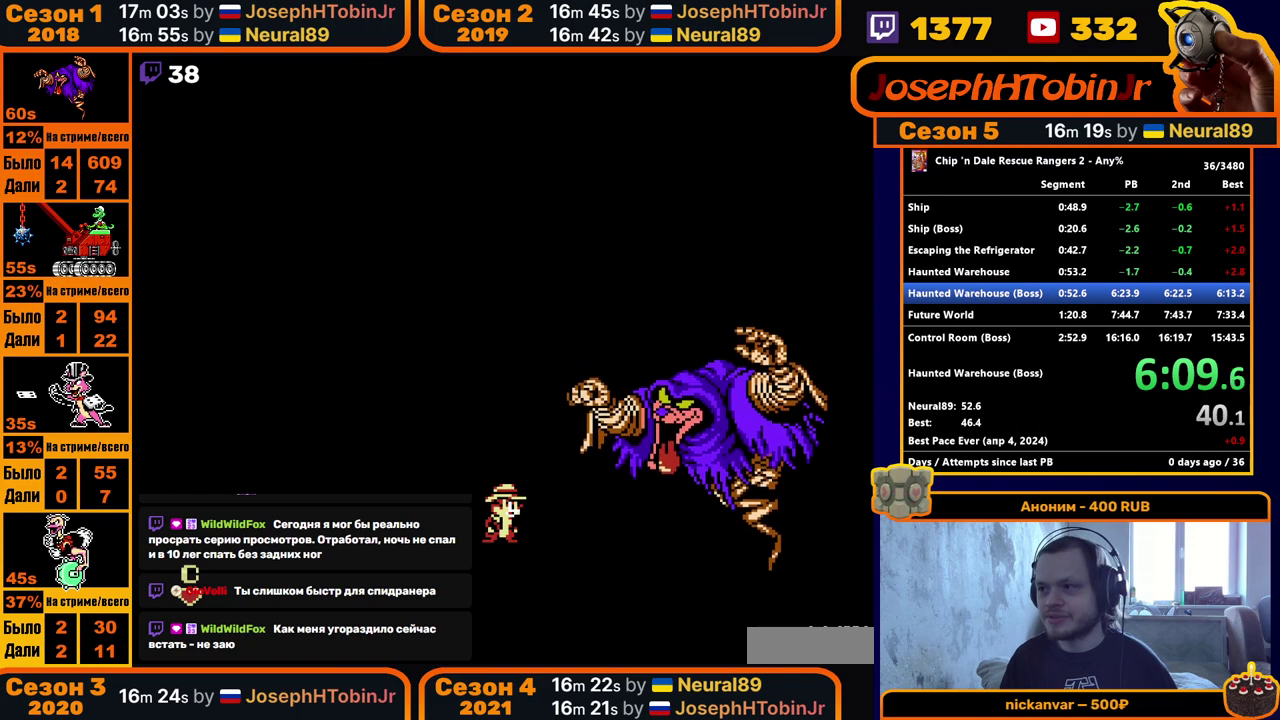
{"buttons": [], "events": []}
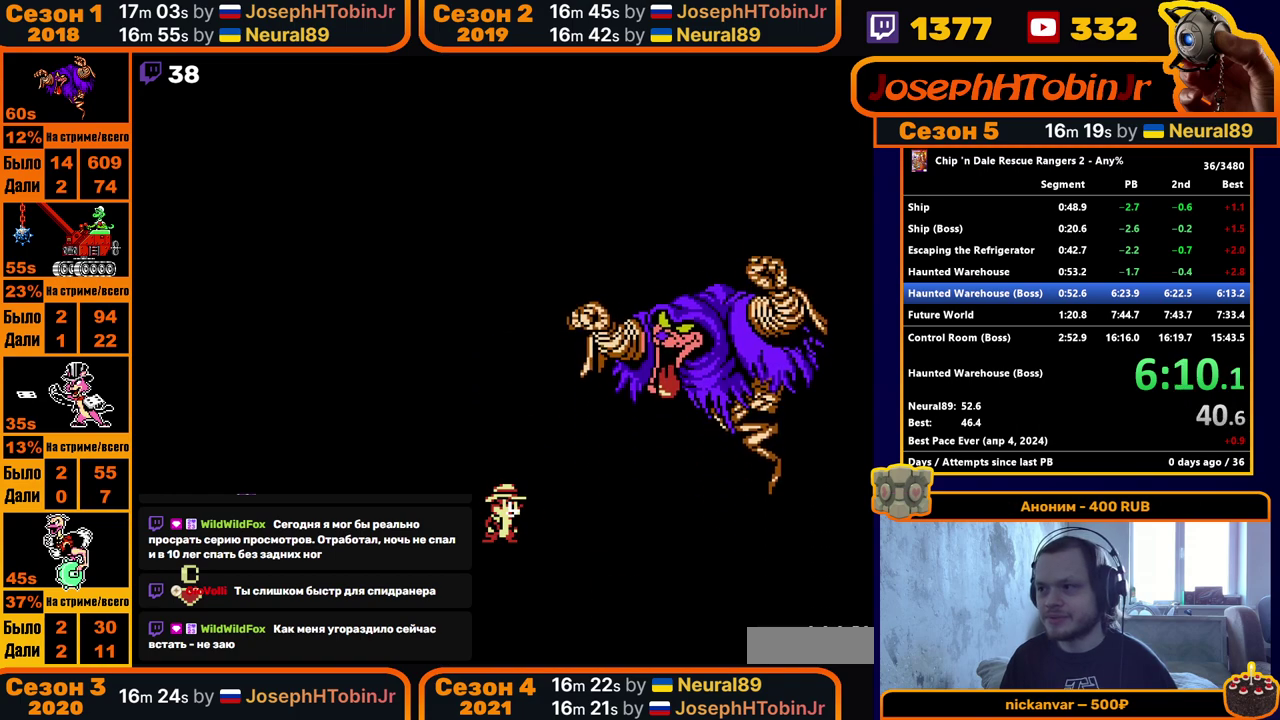
{"buttons": [], "events": []}
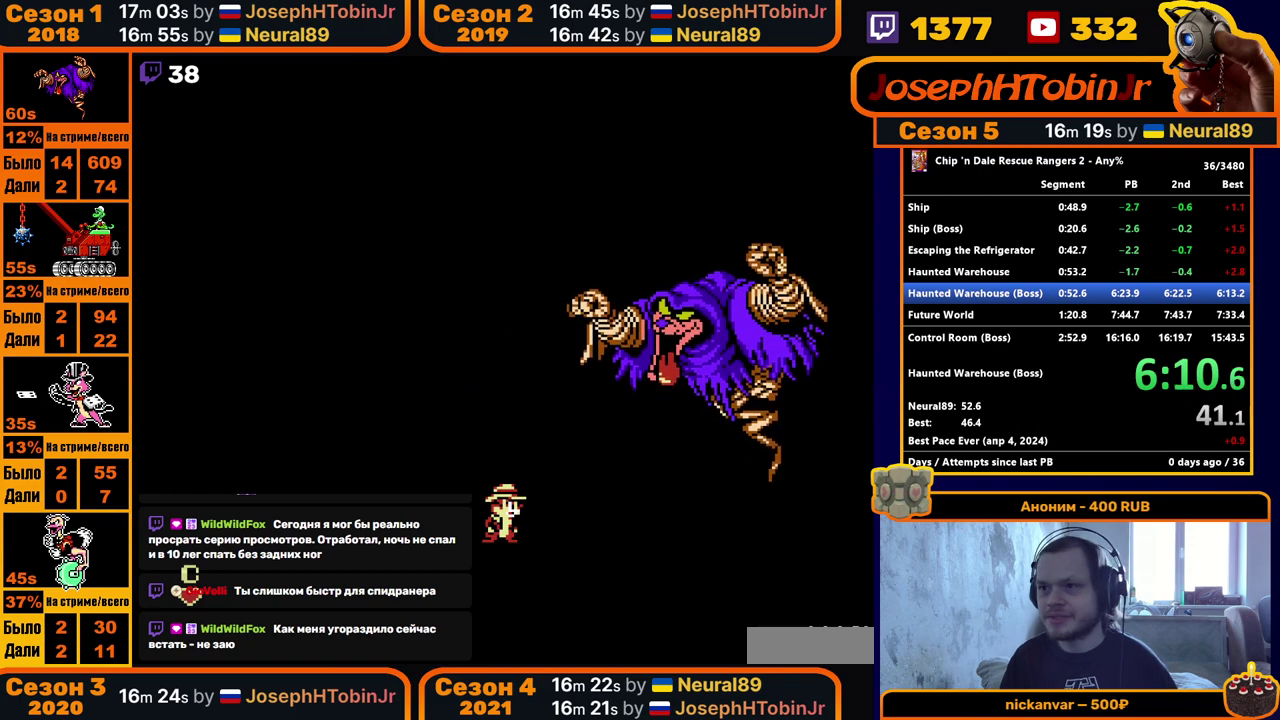
{"buttons": ["DPAD_RIGHT"], "events": [[400, "DPAD_RIGHT", "down"]]}
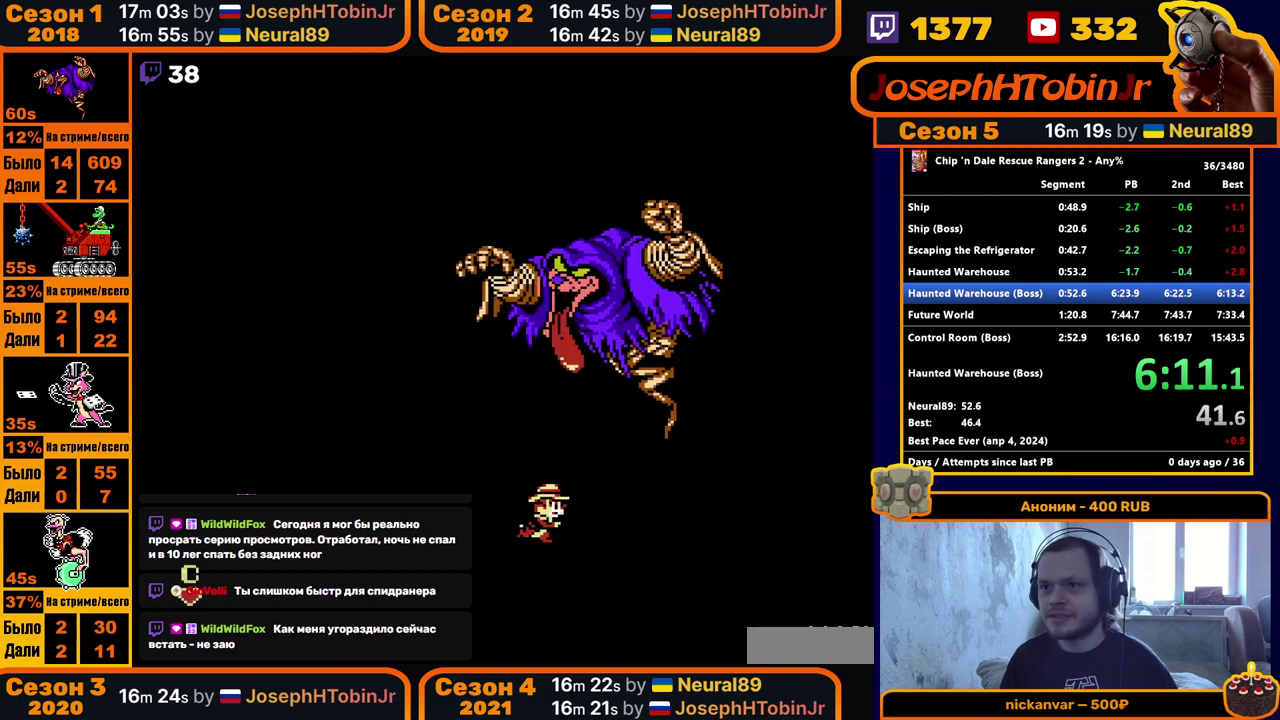
{"buttons": ["DPAD_LEFT"], "events": [[150, "DPAD_RIGHT", "up"], [450, "DPAD_LEFT", "down"]]}
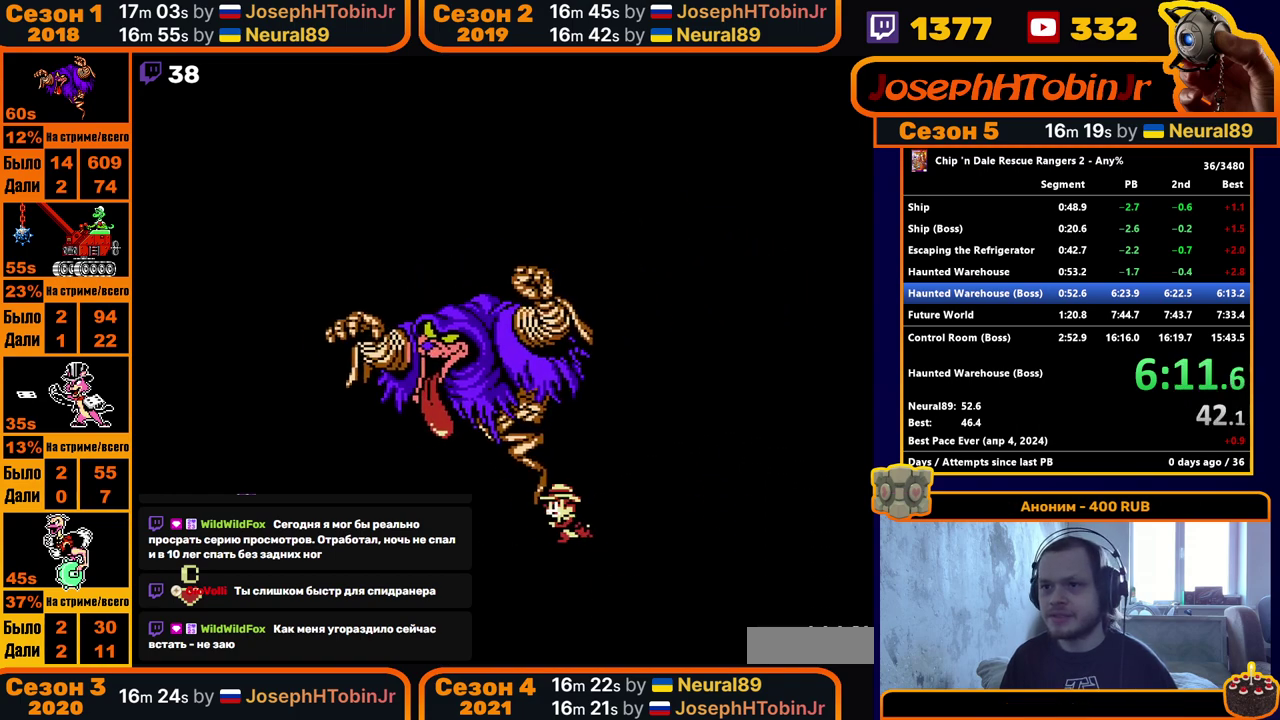
{"buttons": [], "events": [[67, "DPAD_LEFT", "up"], [217, "DPAD_LEFT", "down"], [483, "DPAD_LEFT", "up"]]}
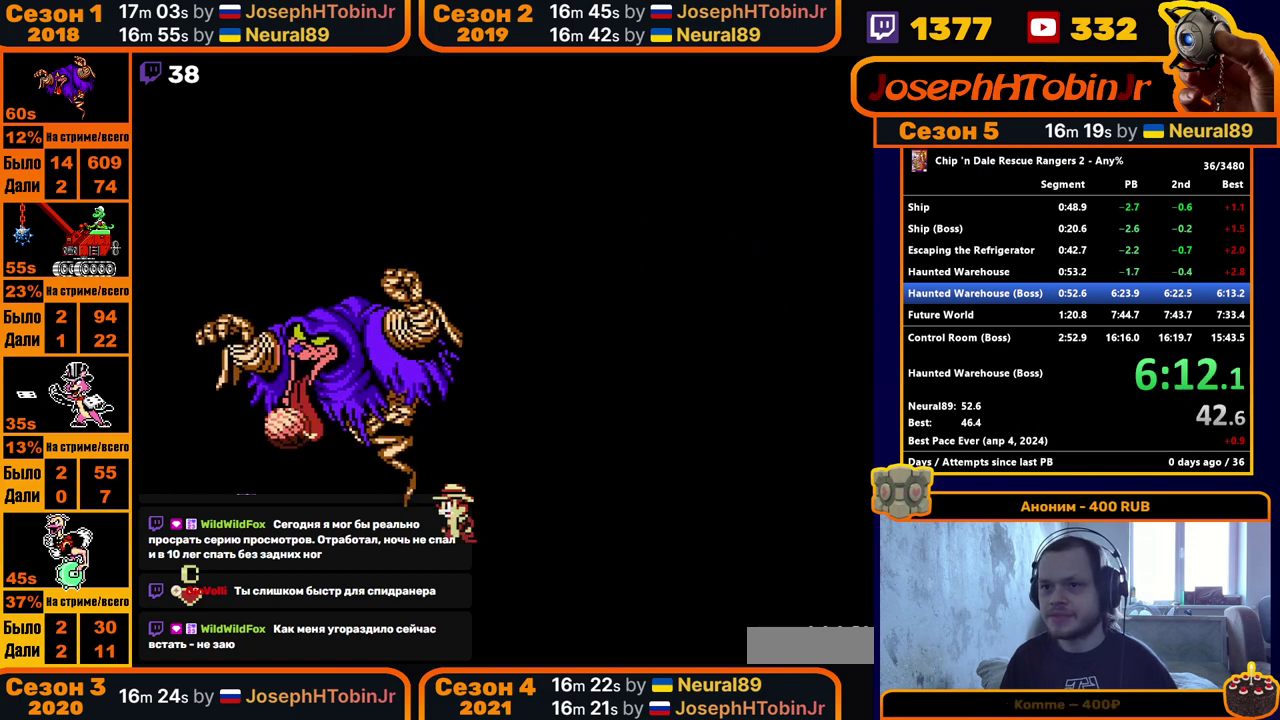
{"buttons": ["DPAD_LEFT"], "events": [[267, "DPAD_LEFT", "down"]]}
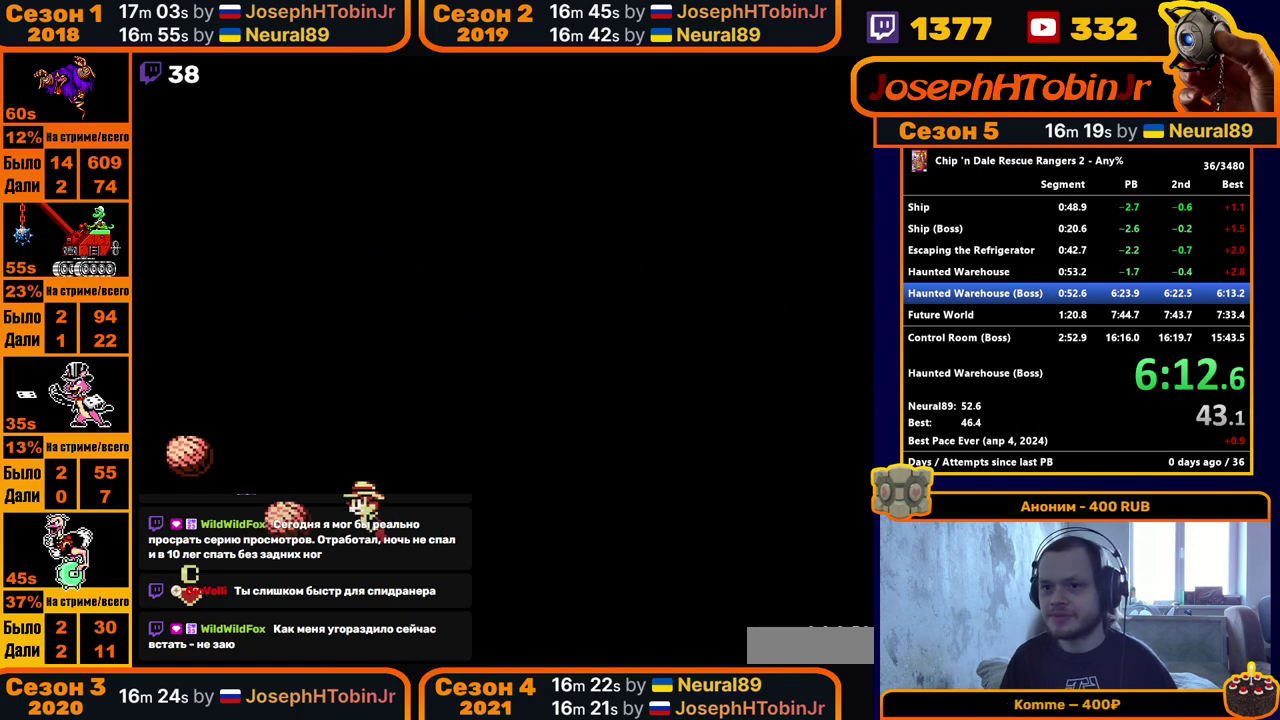
{"buttons": ["DPAD_RIGHT"], "events": [[183, "B", "down"], [233, "B", "up"], [267, "DPAD_LEFT", "up"], [450, "DPAD_RIGHT", "down"]]}
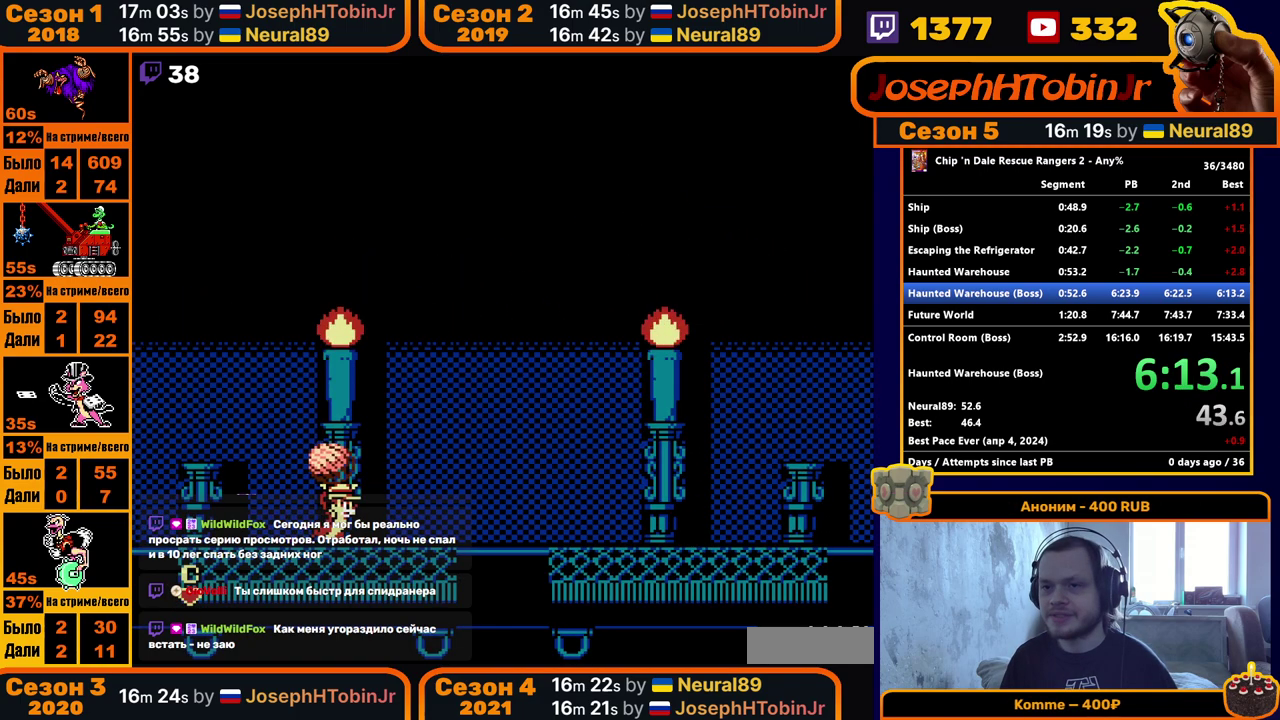
{"buttons": [], "events": [[217, "DPAD_RIGHT", "up"]]}
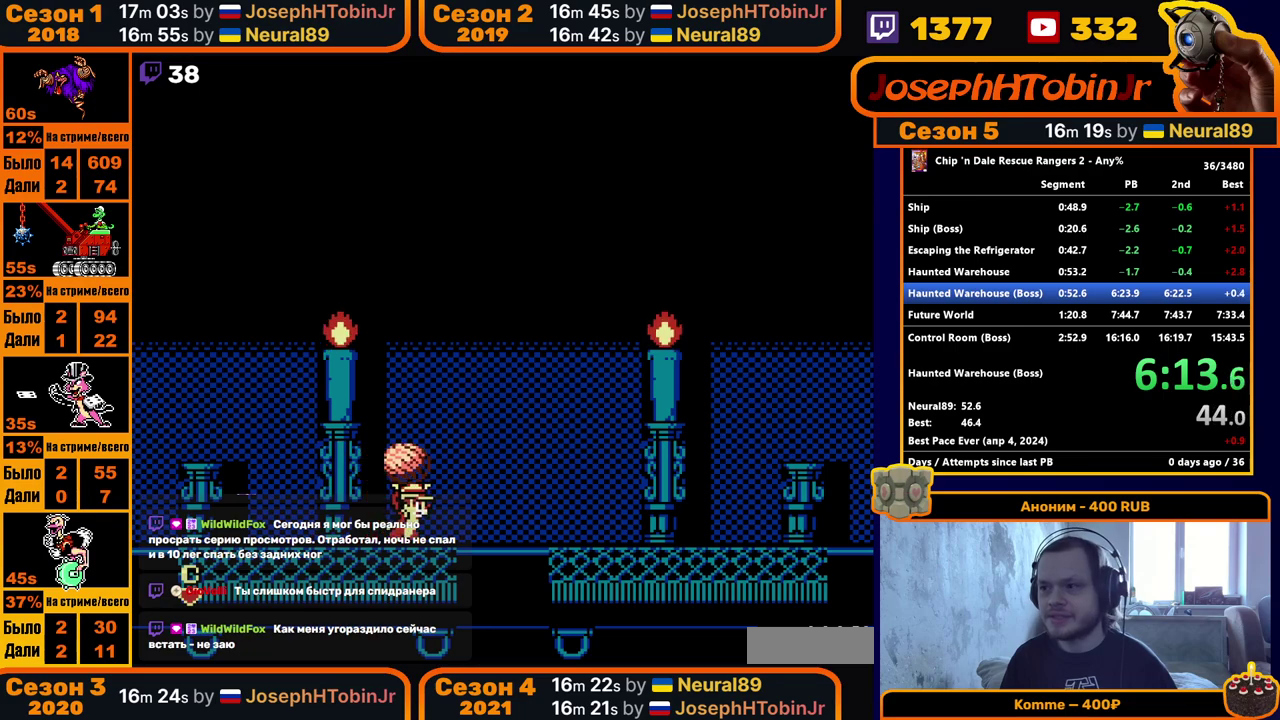
{"buttons": [], "events": [[17, "DPAD_RIGHT", "down"], [133, "DPAD_RIGHT", "up"]]}
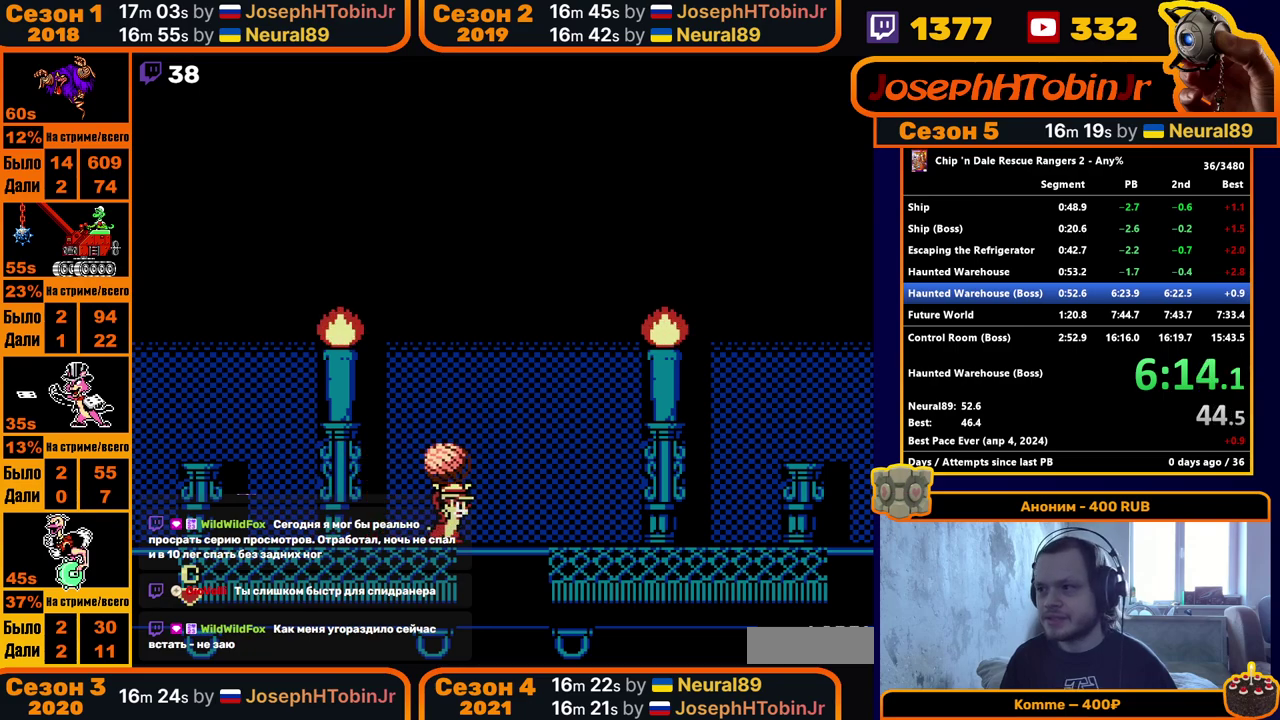
{"buttons": [], "events": [[150, "DPAD_RIGHT", "down"], [350, "DPAD_RIGHT", "up"]]}
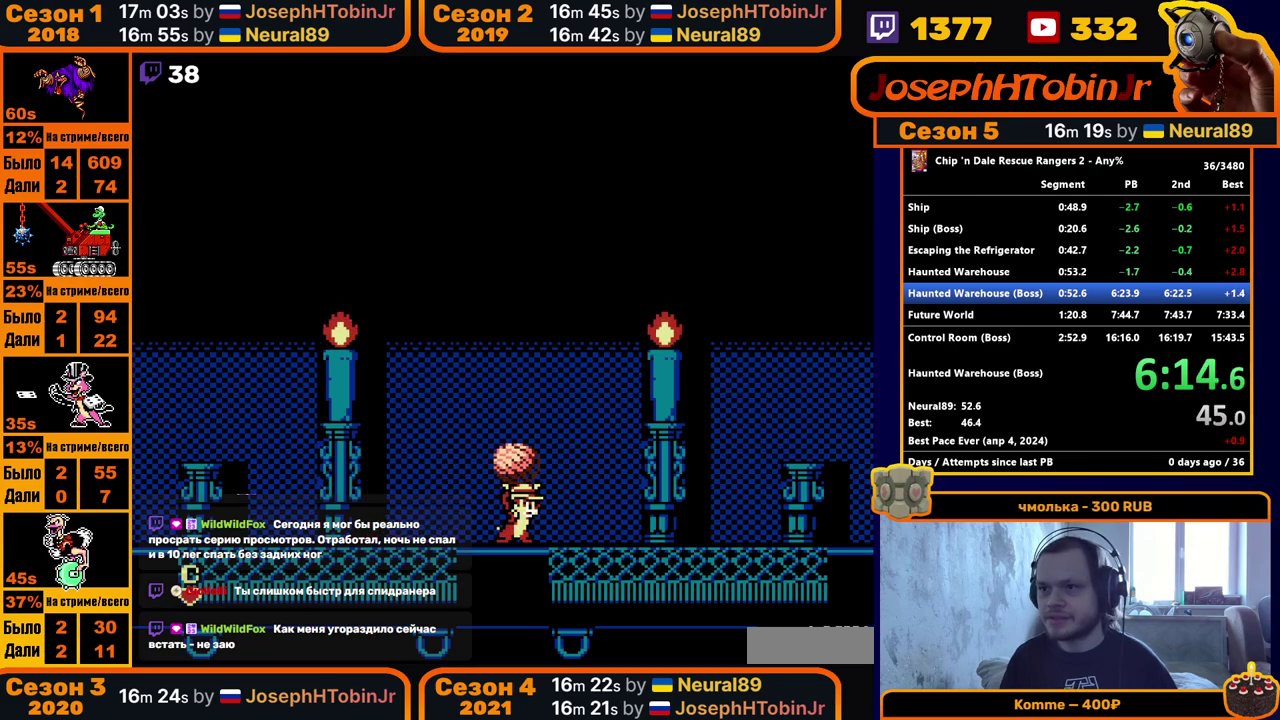
{"buttons": [], "events": []}
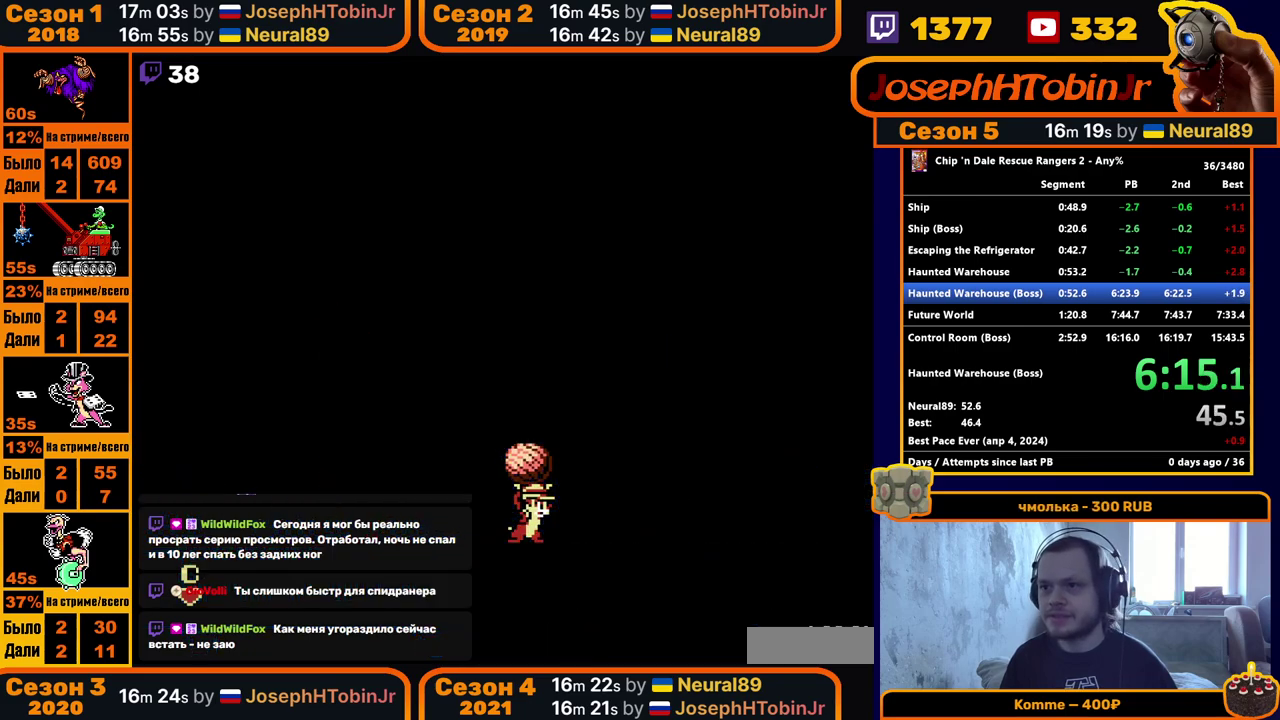
{"buttons": [], "events": [[217, "A", "down"], [417, "B", "down"], [467, "A", "up"], [467, "B", "up"]]}
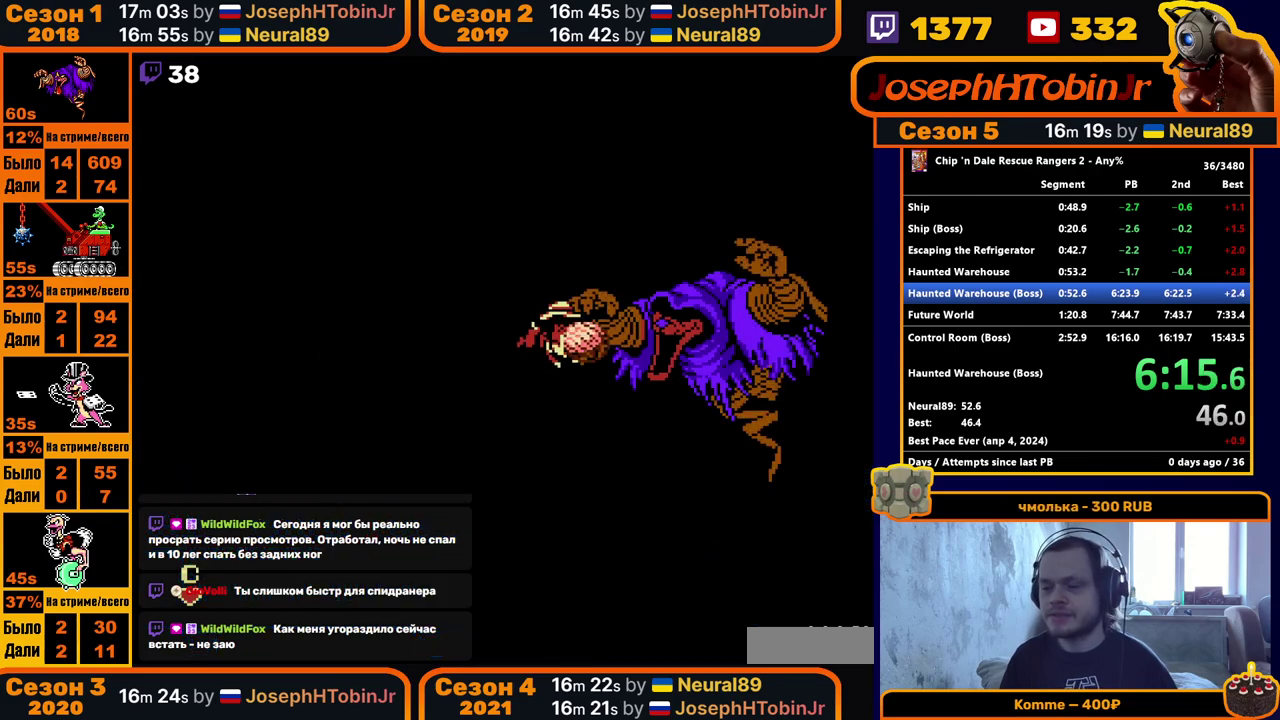
{"buttons": [], "events": []}
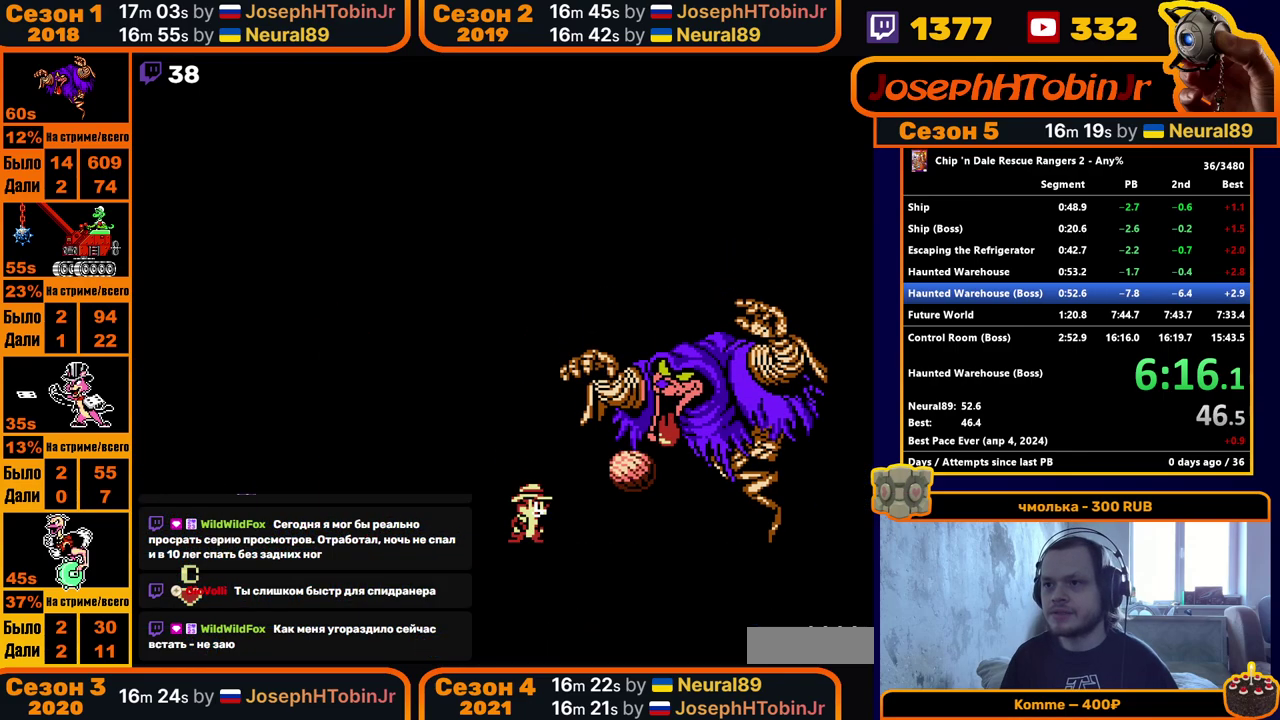
{"buttons": [], "events": [[83, "DPAD_LEFT", "down"], [233, "DPAD_LEFT", "up"]]}
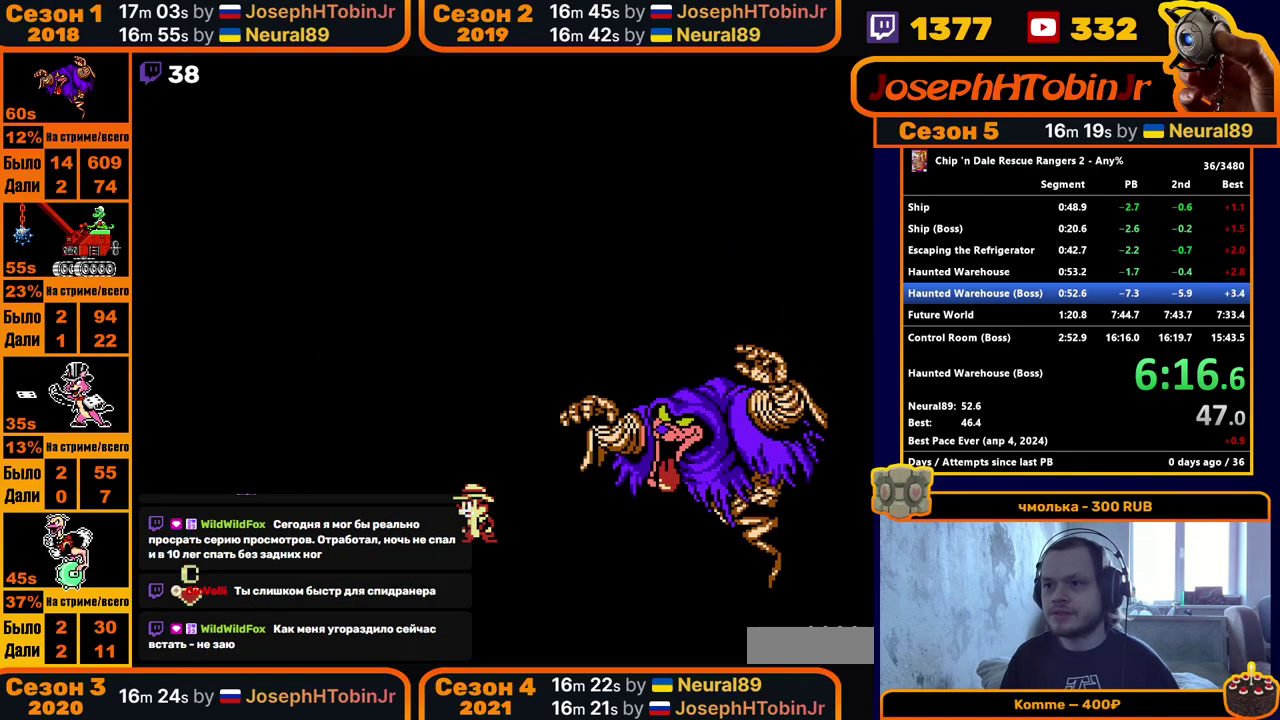
{"buttons": [], "events": []}
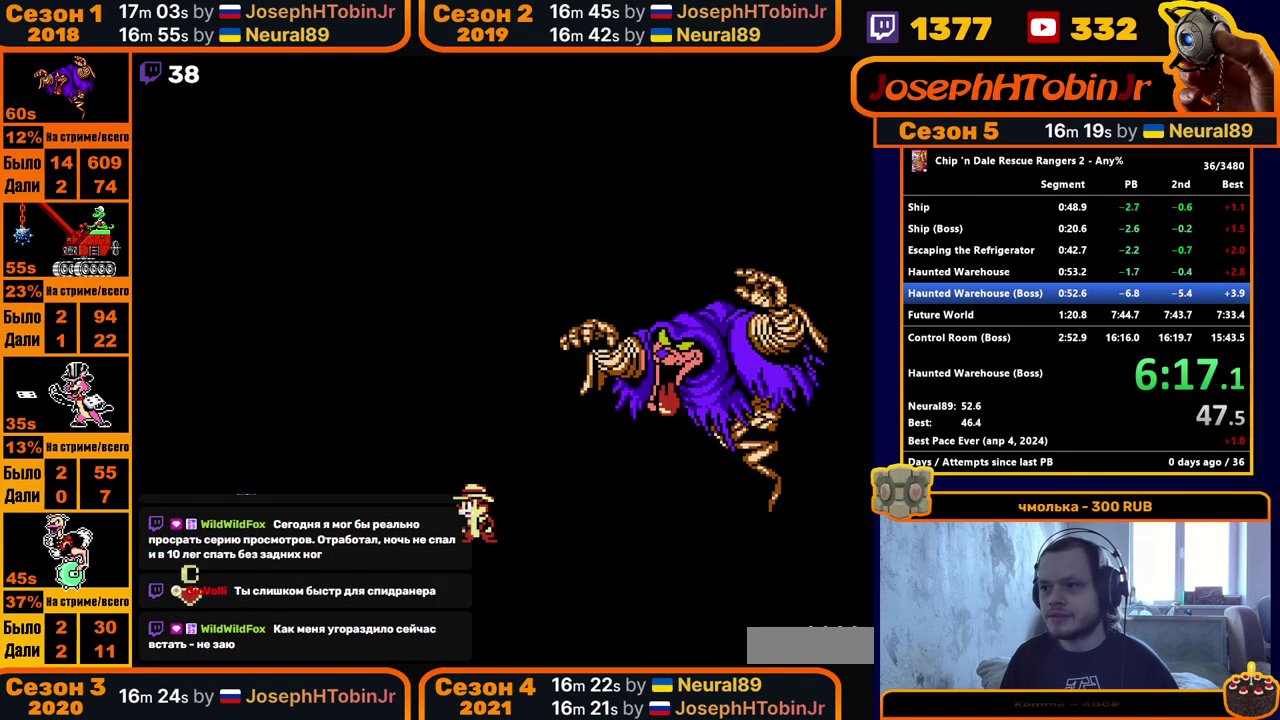
{"buttons": ["DPAD_RIGHT"], "events": [[483, "DPAD_RIGHT", "down"]]}
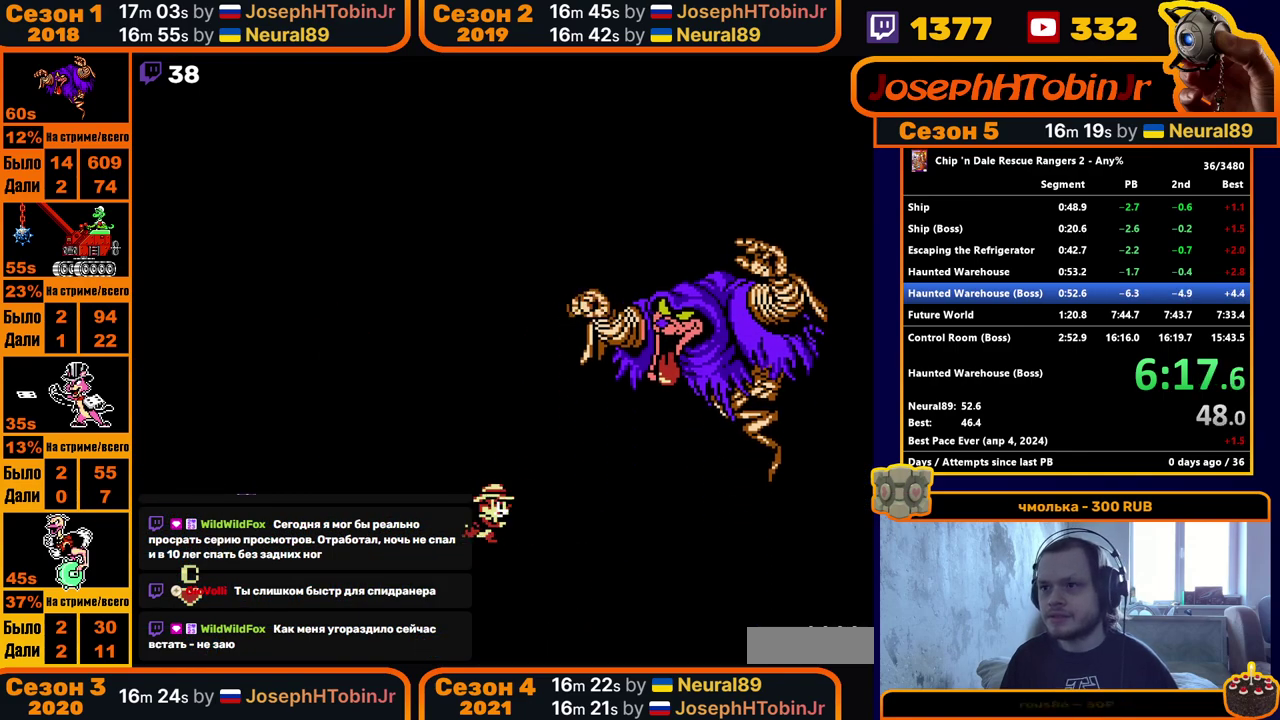
{"buttons": [], "events": [[33, "DPAD_RIGHT", "up"]]}
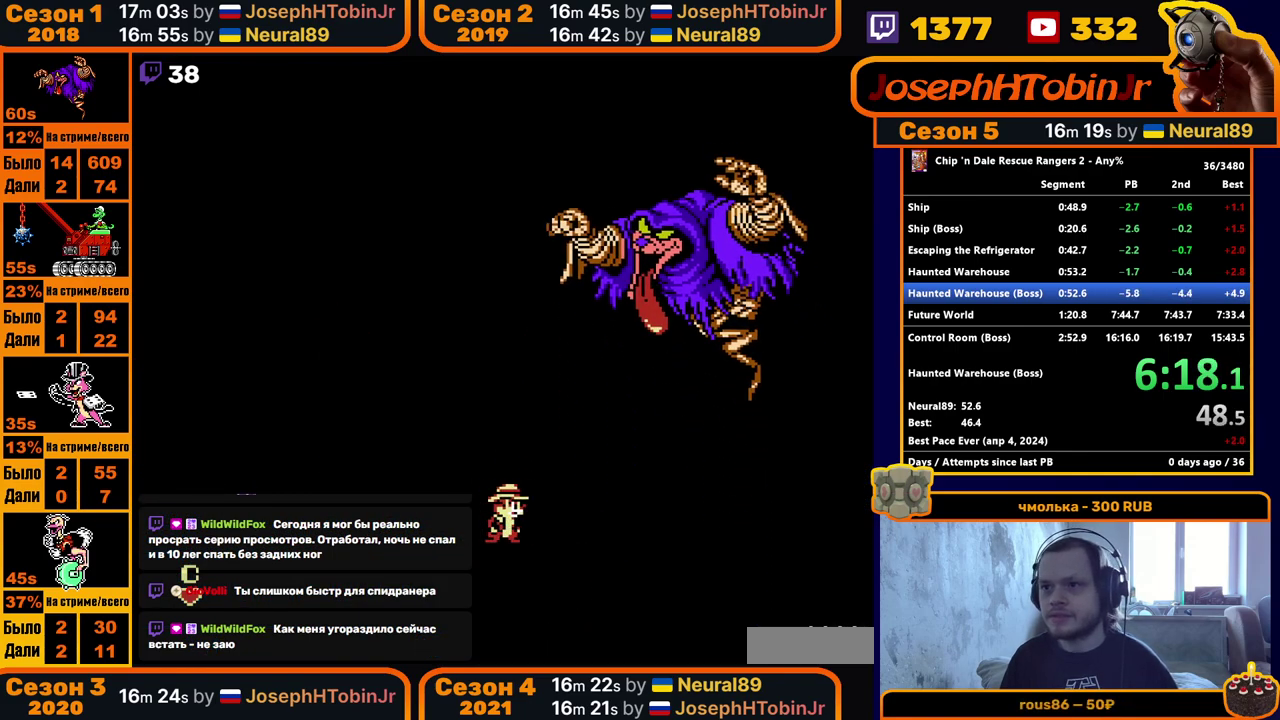
{"buttons": ["DPAD_LEFT"], "events": [[100, "DPAD_LEFT", "down"], [250, "DPAD_LEFT", "up"], [500, "DPAD_LEFT", "down"]]}
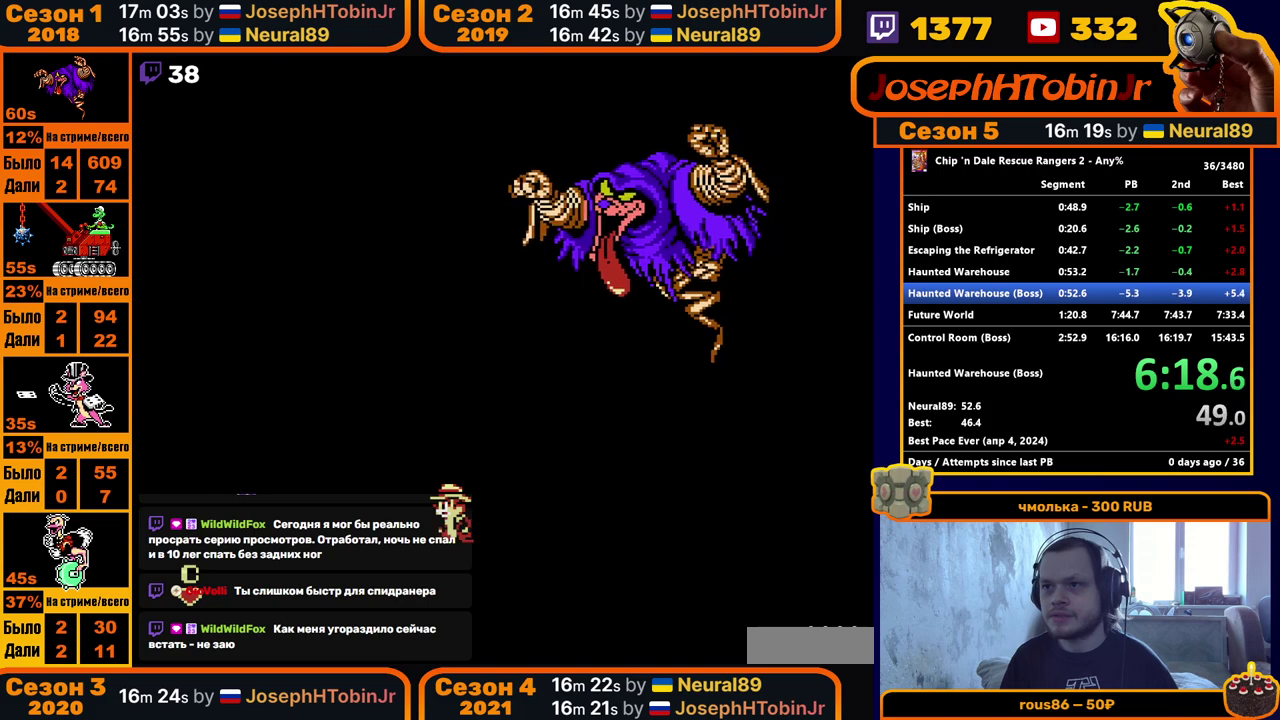
{"buttons": [], "events": [[100, "DPAD_LEFT", "up"]]}
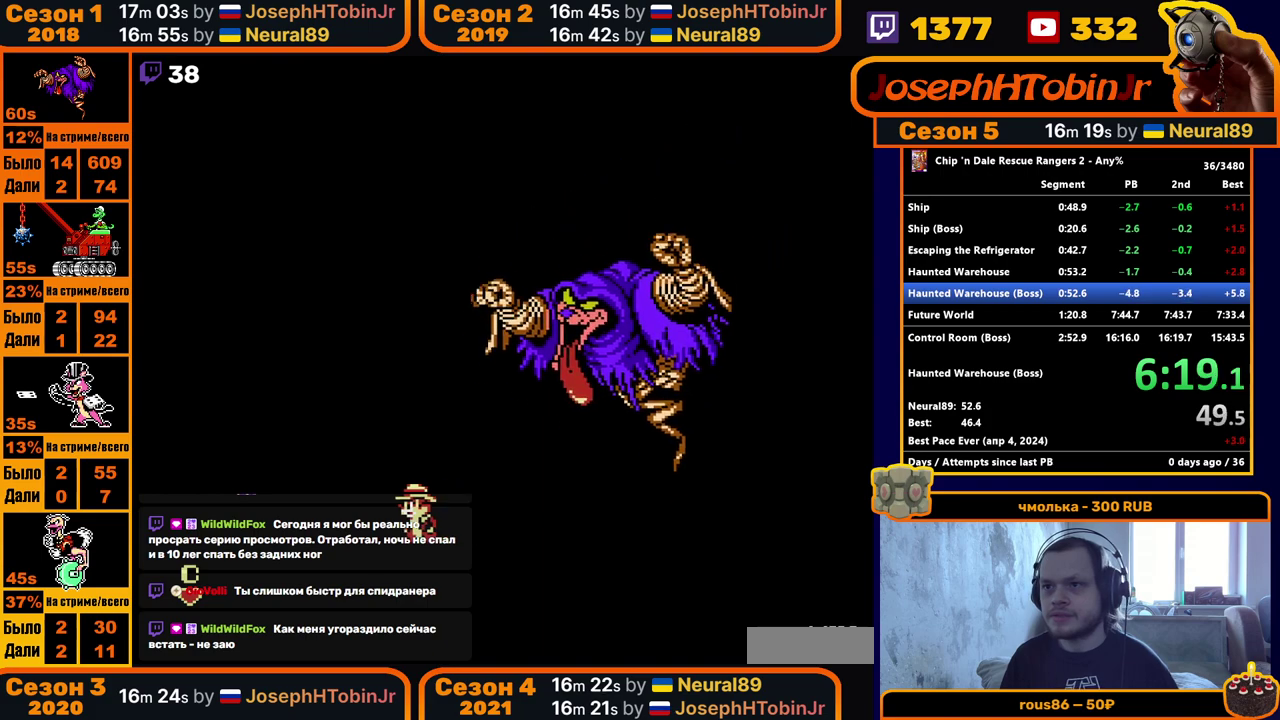
{"buttons": [], "events": [[267, "DPAD_LEFT", "down"], [333, "DPAD_LEFT", "up"]]}
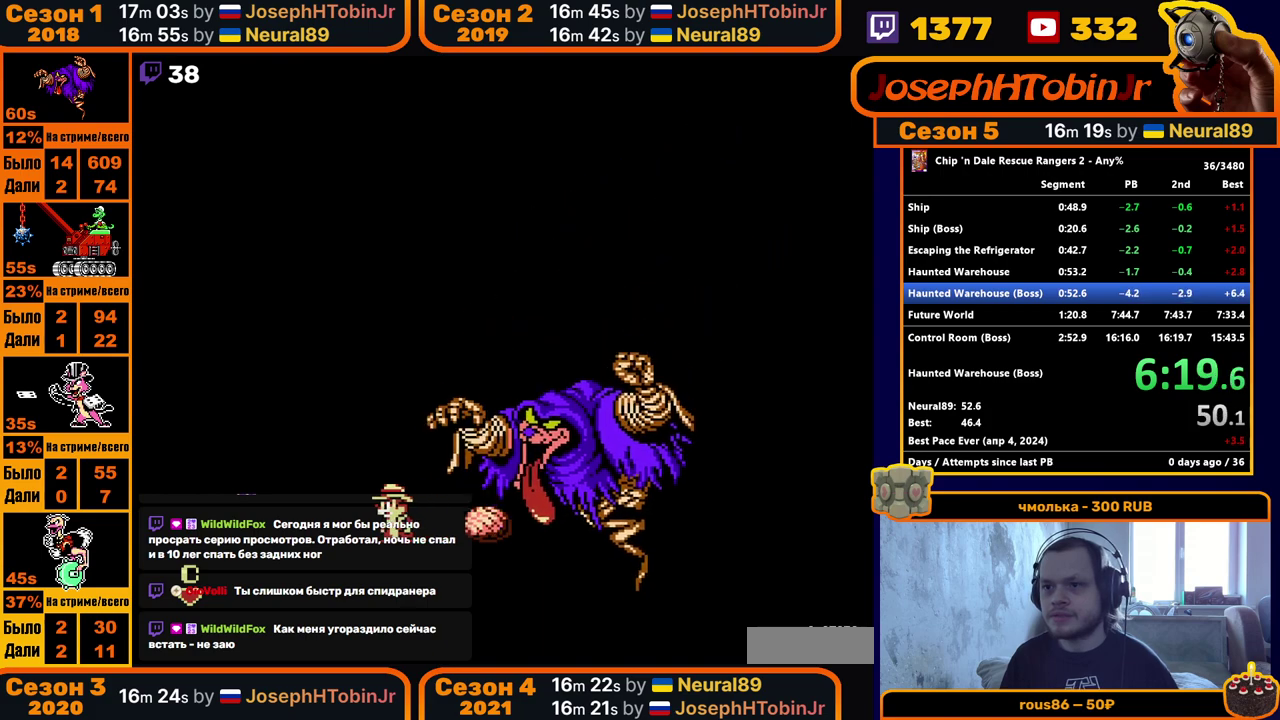
{"buttons": ["DPAD_RIGHT"], "events": [[417, "DPAD_RIGHT", "down"]]}
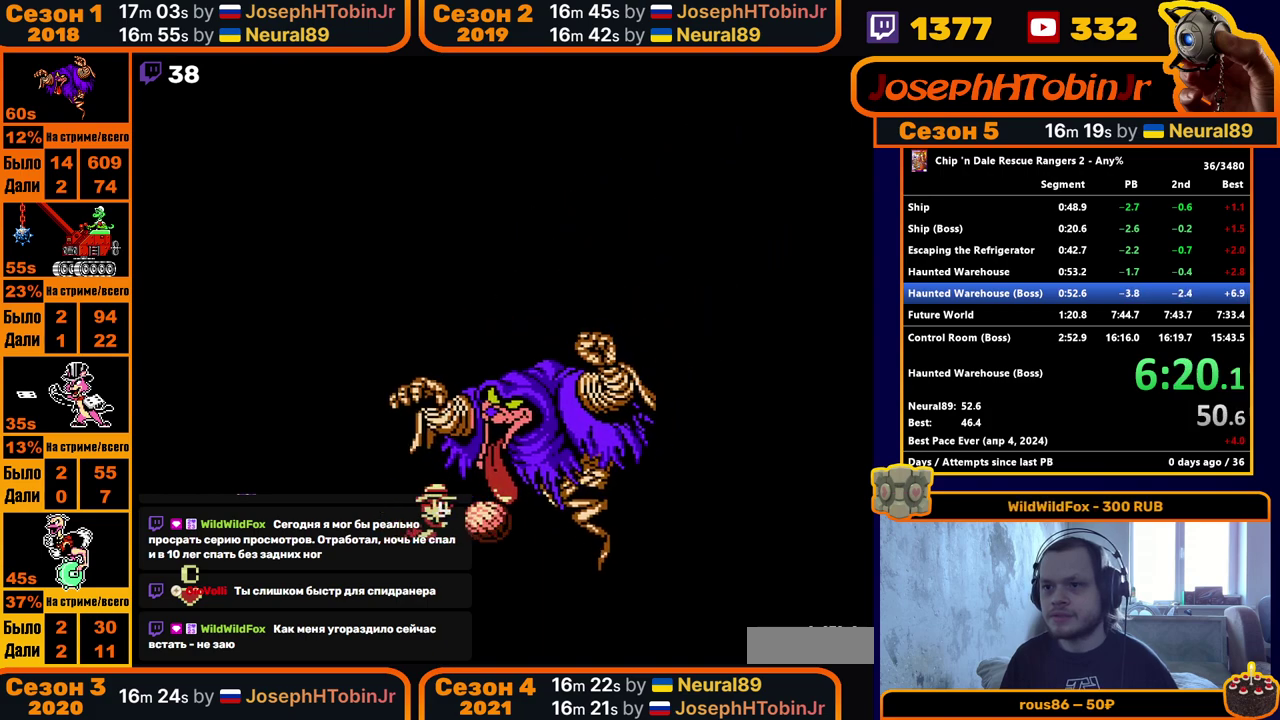
{"buttons": ["DPAD_RIGHT"], "events": [[83, "B", "down"], [100, "DPAD_UP", "down"], [133, "DPAD_RIGHT", "up"], [150, "B", "up"], [217, "B", "down"], [317, "DPAD_RIGHT", "down"], [367, "B", "up"], [467, "DPAD_UP", "up"]]}
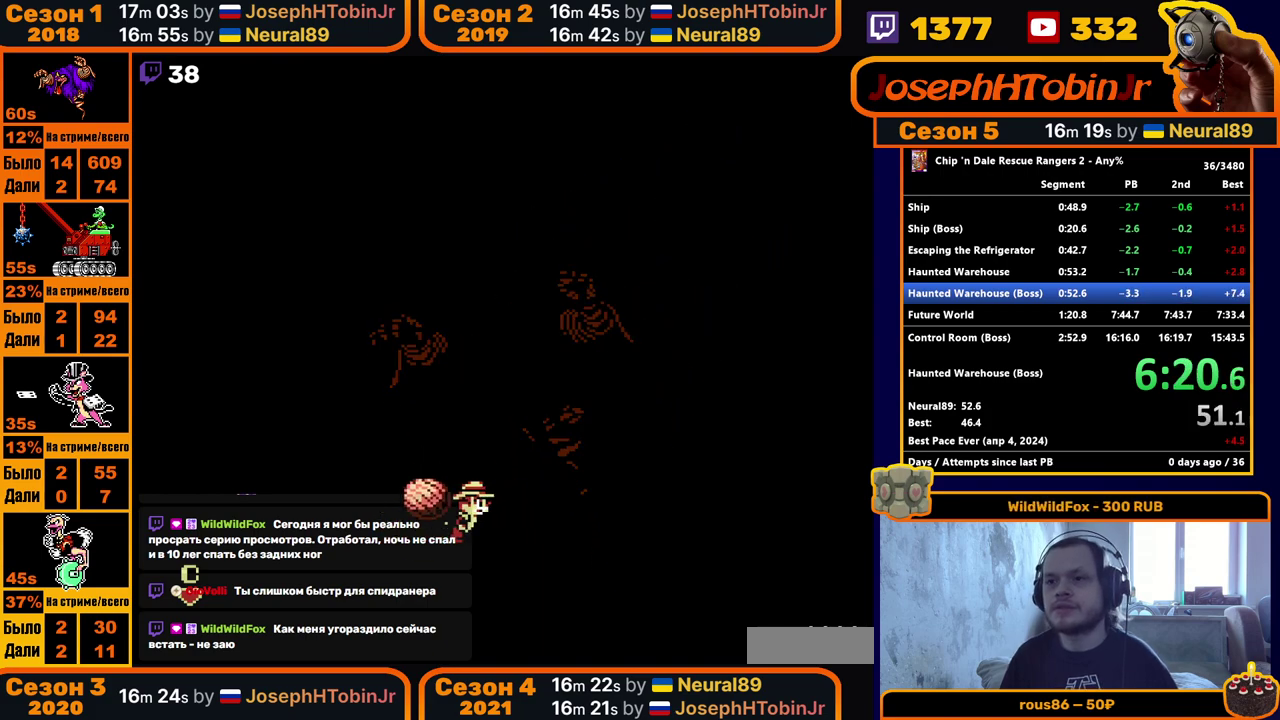
{"buttons": [], "events": [[133, "DPAD_RIGHT", "up"]]}